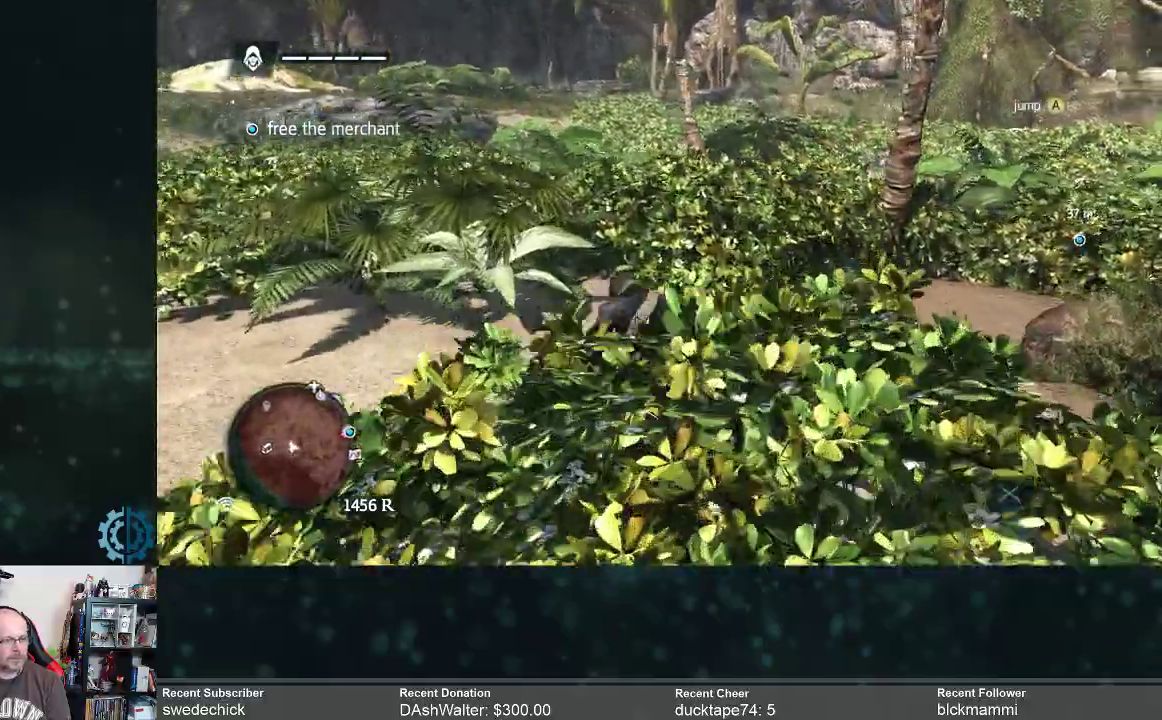
Gameplay with a controller (Xbox layout); each line is a JSON object with the inputs held at the frame after it. "events" lists button and stick changes between this image and that frame as [ms after this image, input, new state], when the widget could be followed in between. Not read: Z.
{"buttons": ["R2"], "left_stick": "up", "right_stick": "right", "events": [[33, "right_stick", "right"], [200, "right_stick", "center"], [500, "right_stick", "right"]]}
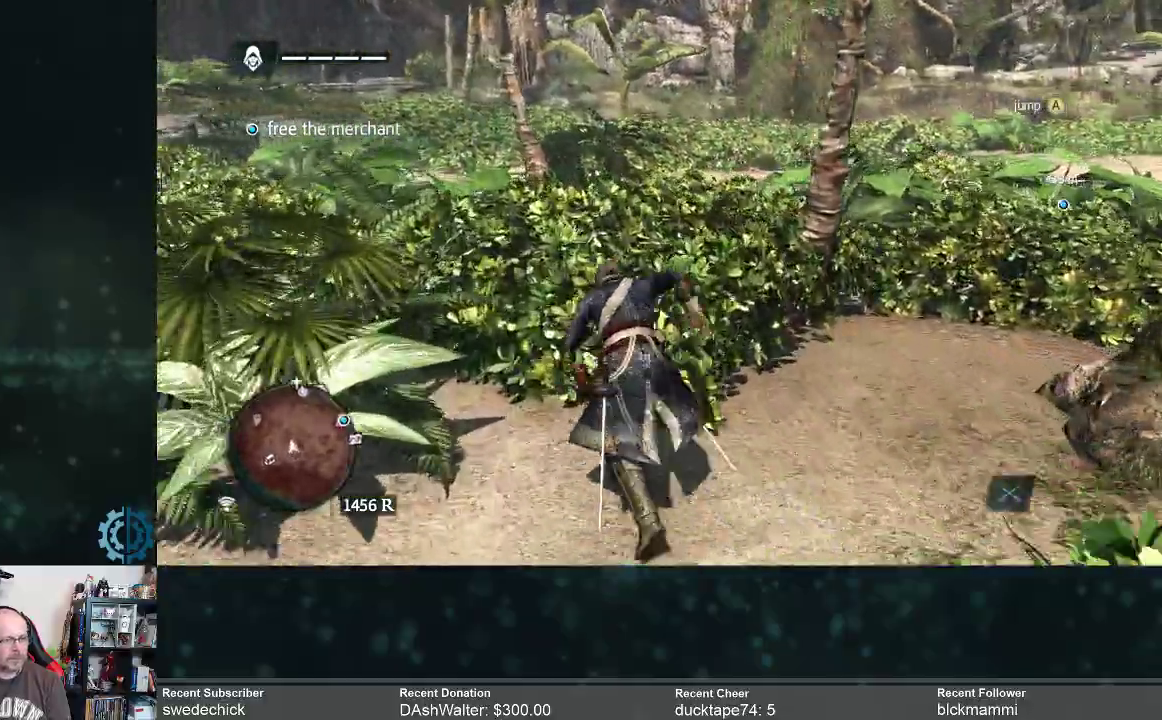
{"buttons": [], "left_stick": "center", "right_stick": "center", "events": [[33, "R2", "up"], [33, "left_stick", "up-left"], [367, "right_stick", "center"], [433, "left_stick", "center"]]}
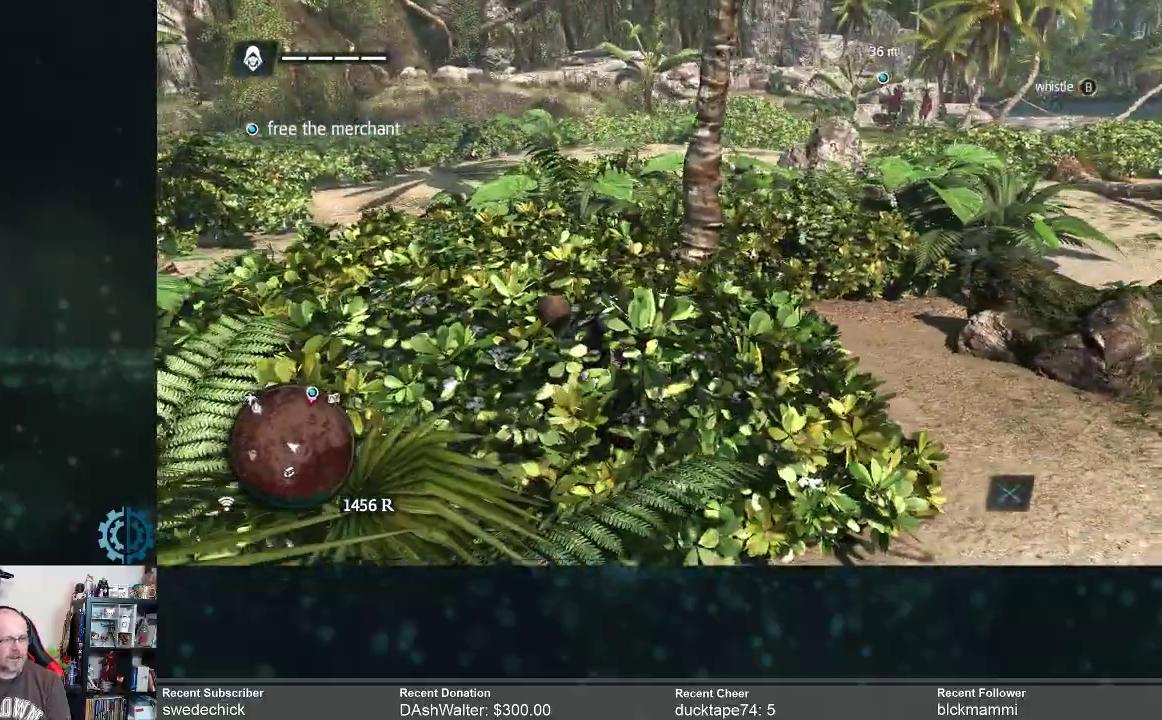
{"buttons": [], "left_stick": "center", "right_stick": "center", "events": []}
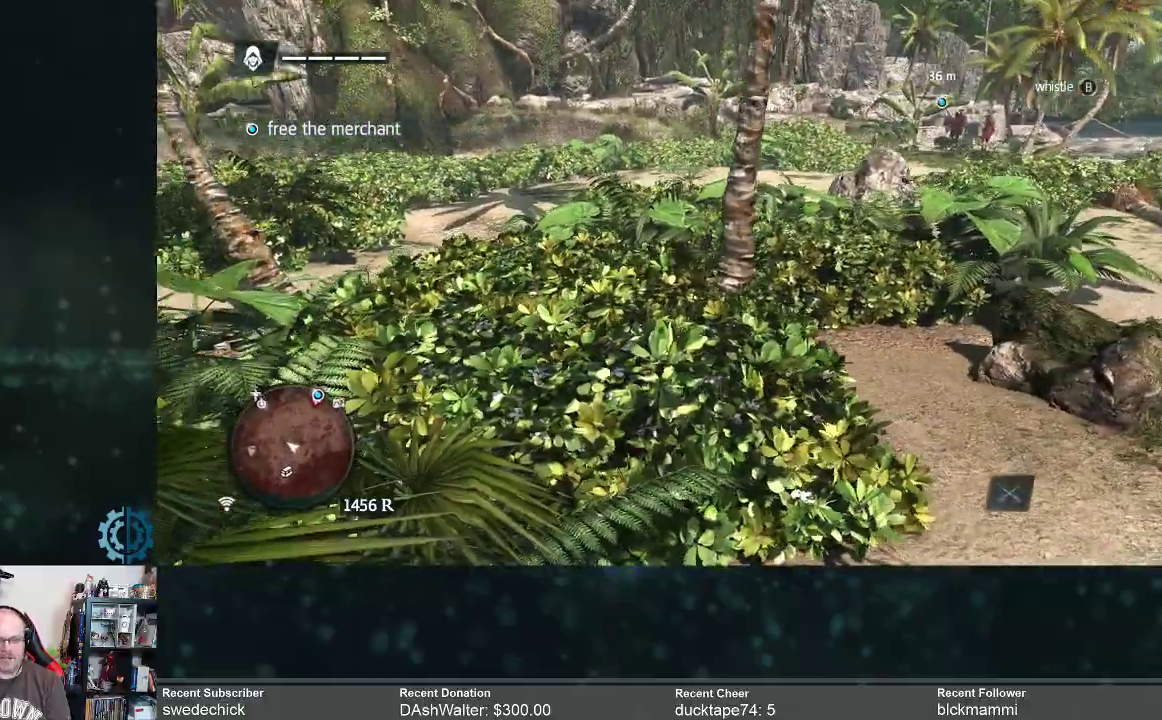
{"buttons": [], "left_stick": "center", "right_stick": "center", "events": []}
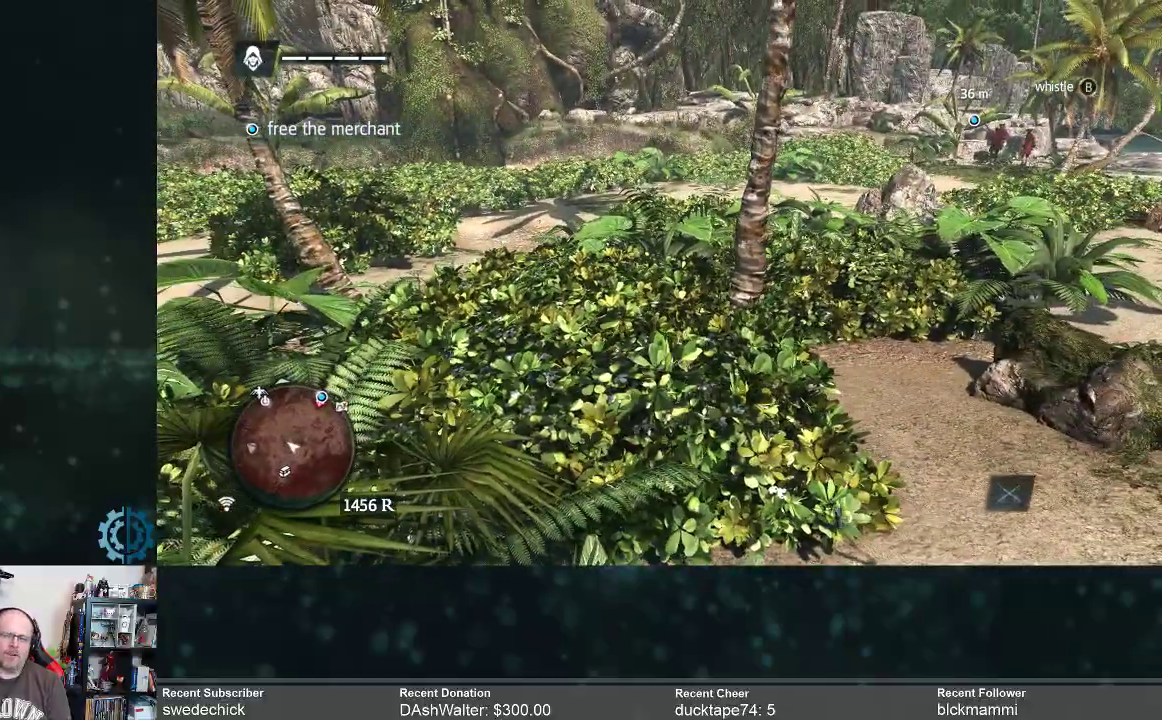
{"buttons": [], "left_stick": "center", "right_stick": "center", "events": []}
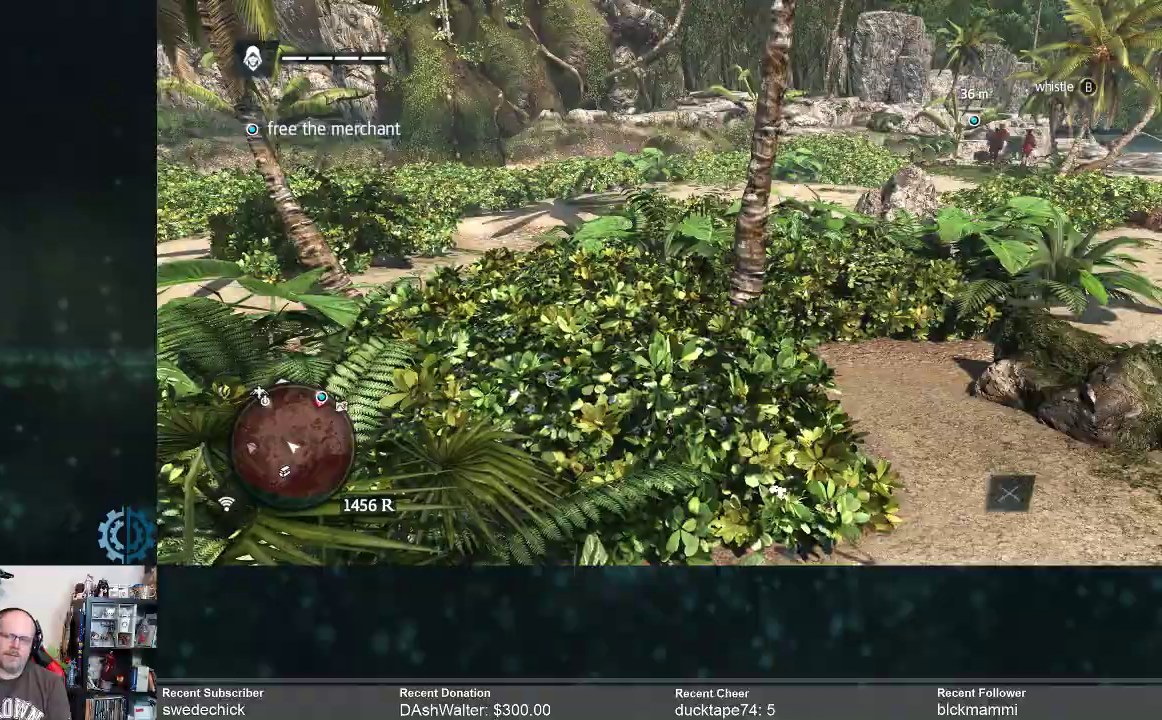
{"buttons": [], "left_stick": "center", "right_stick": "center", "events": []}
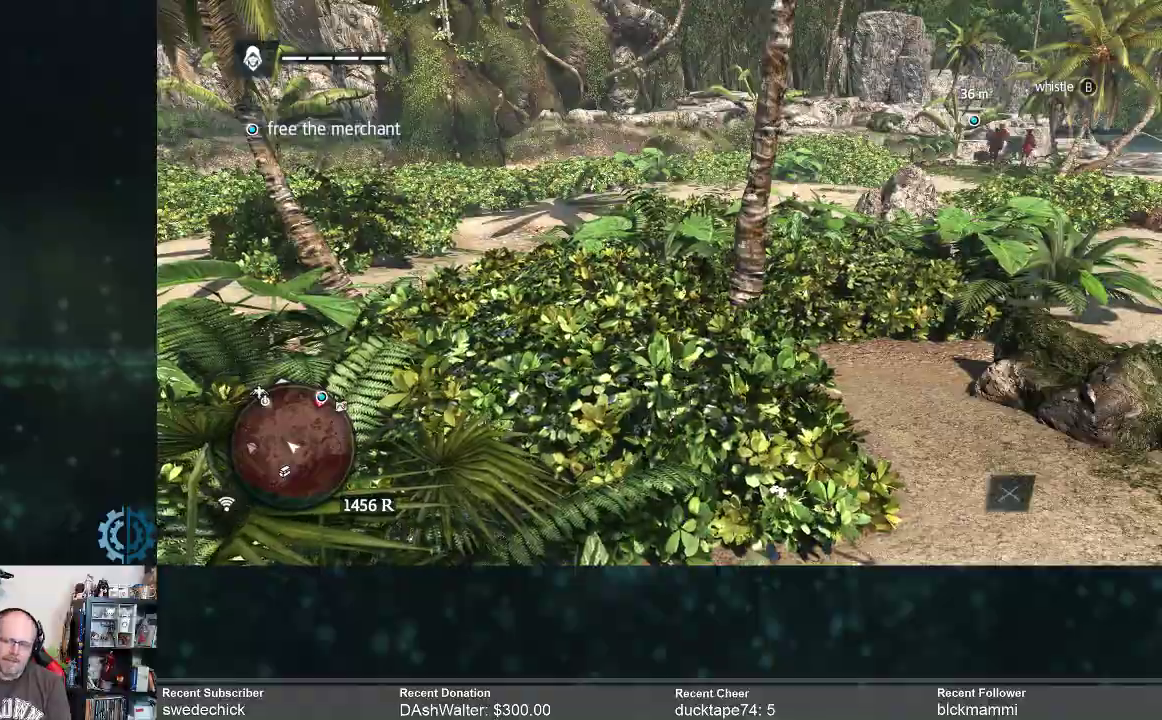
{"buttons": [], "left_stick": "center", "right_stick": "up-right", "events": [[367, "right_stick", "down"], [500, "right_stick", "up-right"]]}
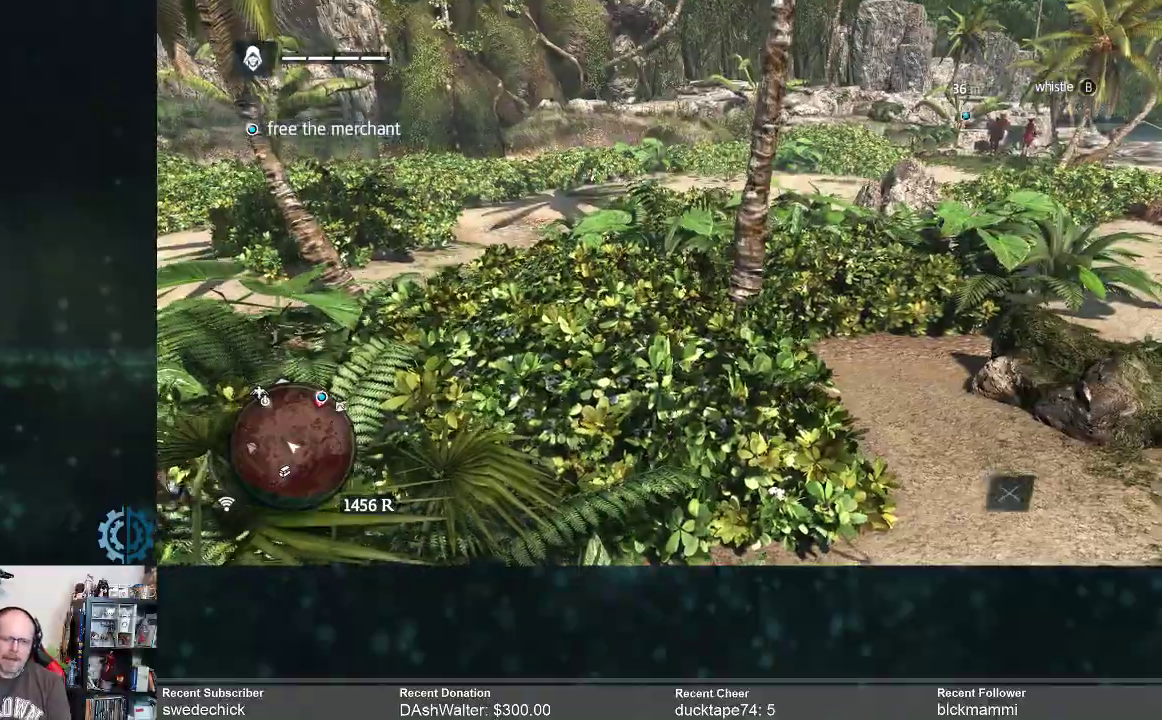
{"buttons": [], "left_stick": "center", "right_stick": "center", "events": [[67, "right_stick", "center"], [233, "right_stick", "up-left"], [367, "right_stick", "center"]]}
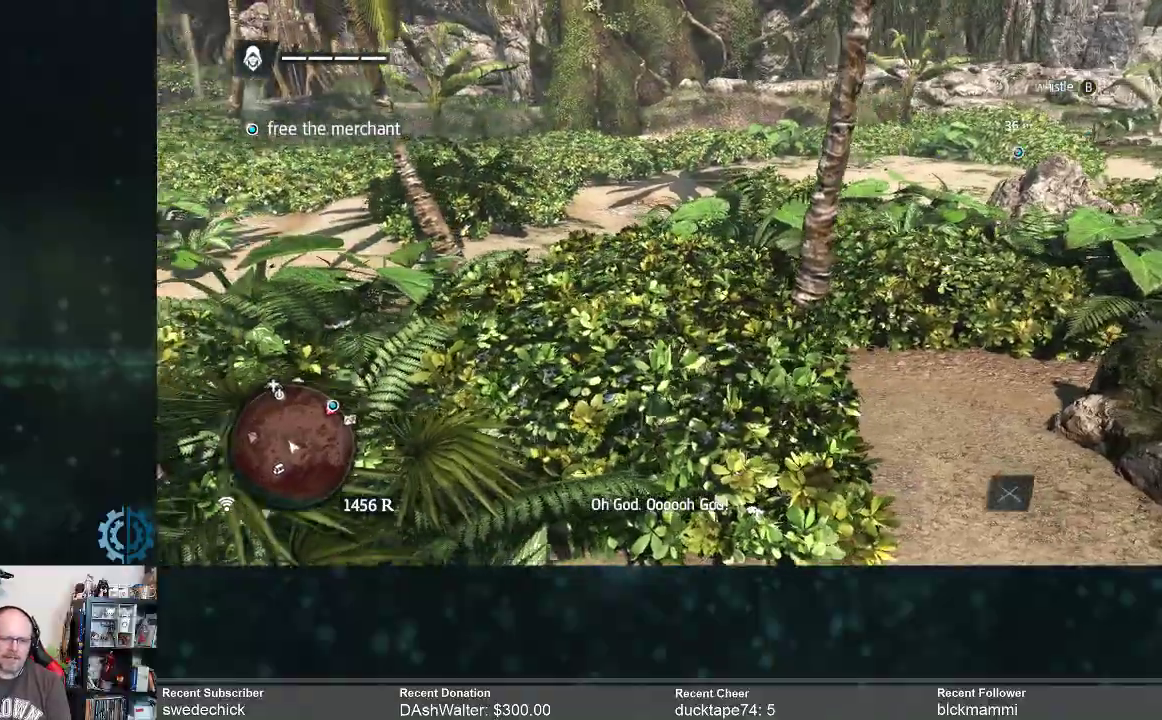
{"buttons": [], "left_stick": "center", "right_stick": "right", "events": [[400, "right_stick", "right"]]}
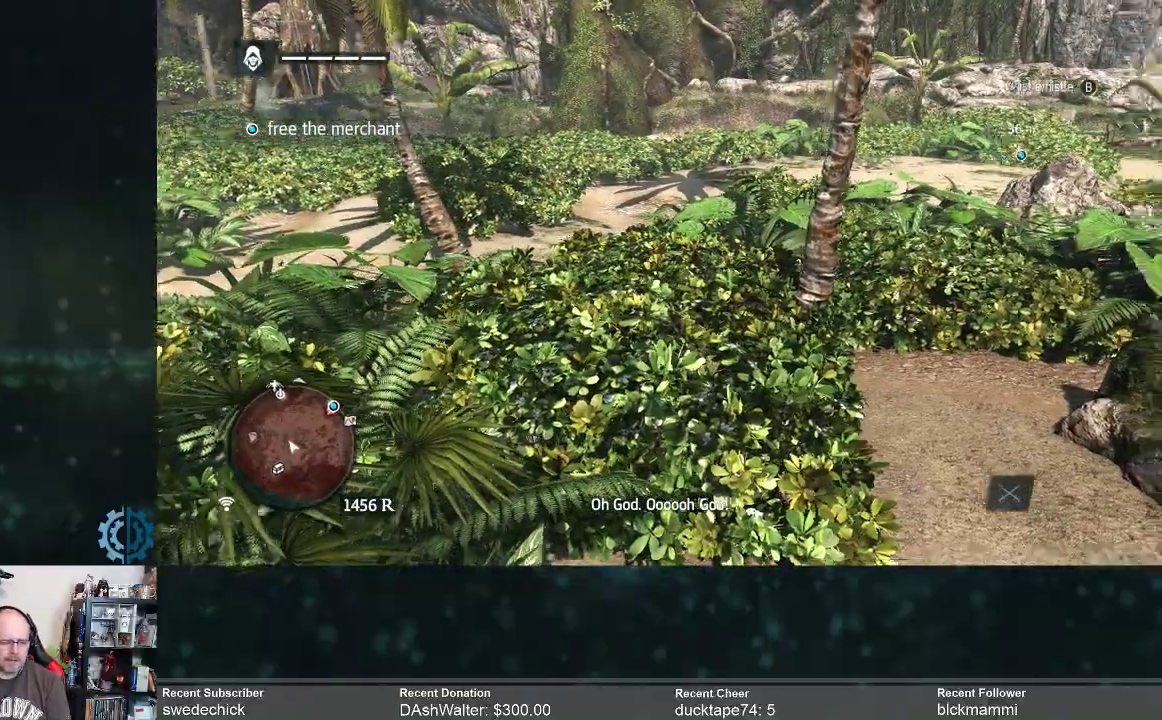
{"buttons": ["R2"], "left_stick": "up-left", "right_stick": "center", "events": [[67, "right_stick", "center"], [267, "R2", "down"], [267, "left_stick", "up-left"]]}
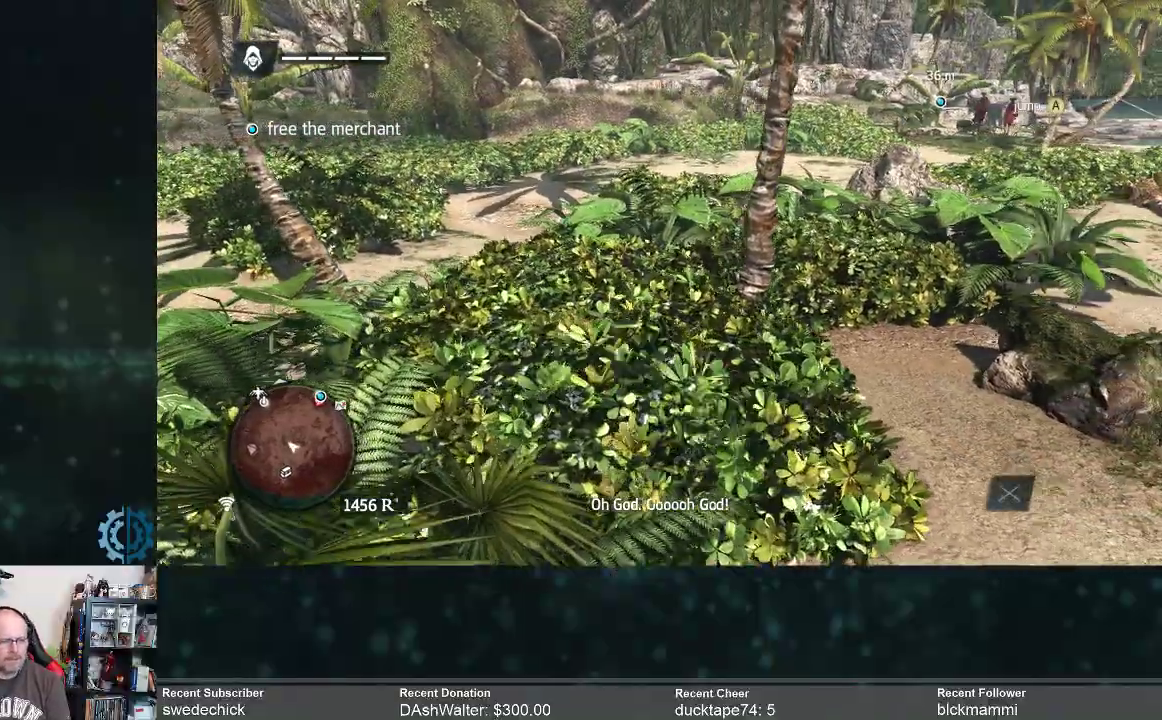
{"buttons": [], "left_stick": "up", "right_stick": "center", "events": [[33, "left_stick", "up"], [467, "R2", "up"]]}
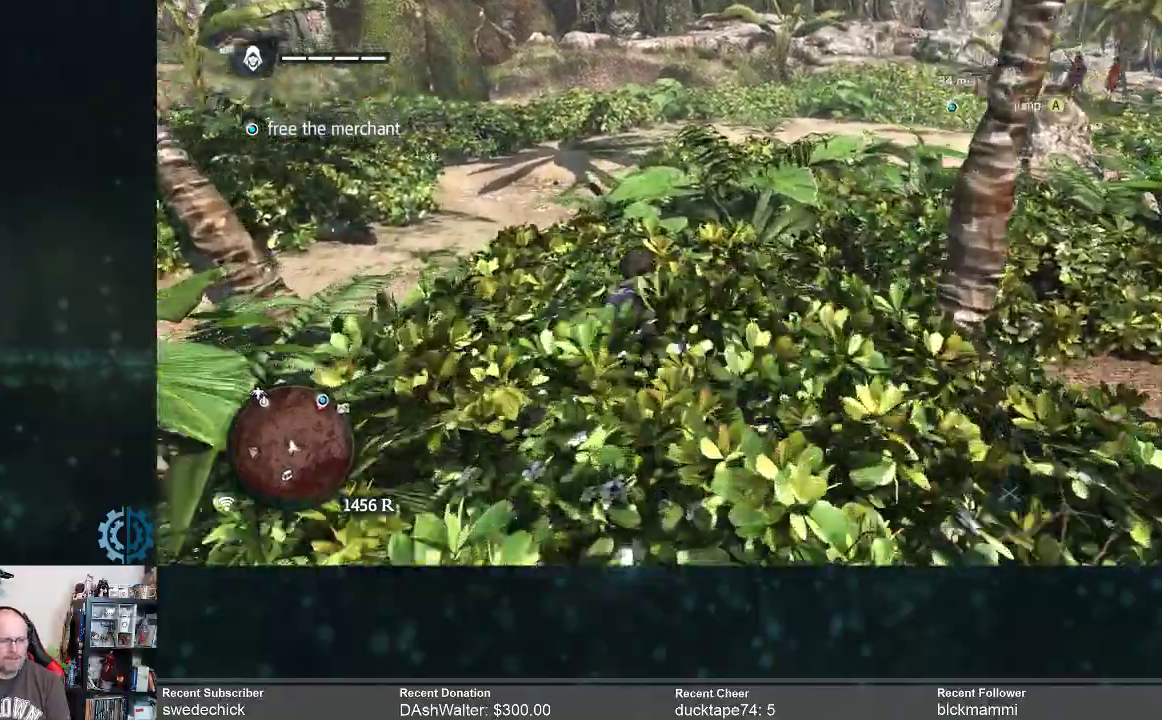
{"buttons": [], "left_stick": "center", "right_stick": "center", "events": [[167, "left_stick", "center"], [167, "right_stick", "right"], [367, "right_stick", "center"]]}
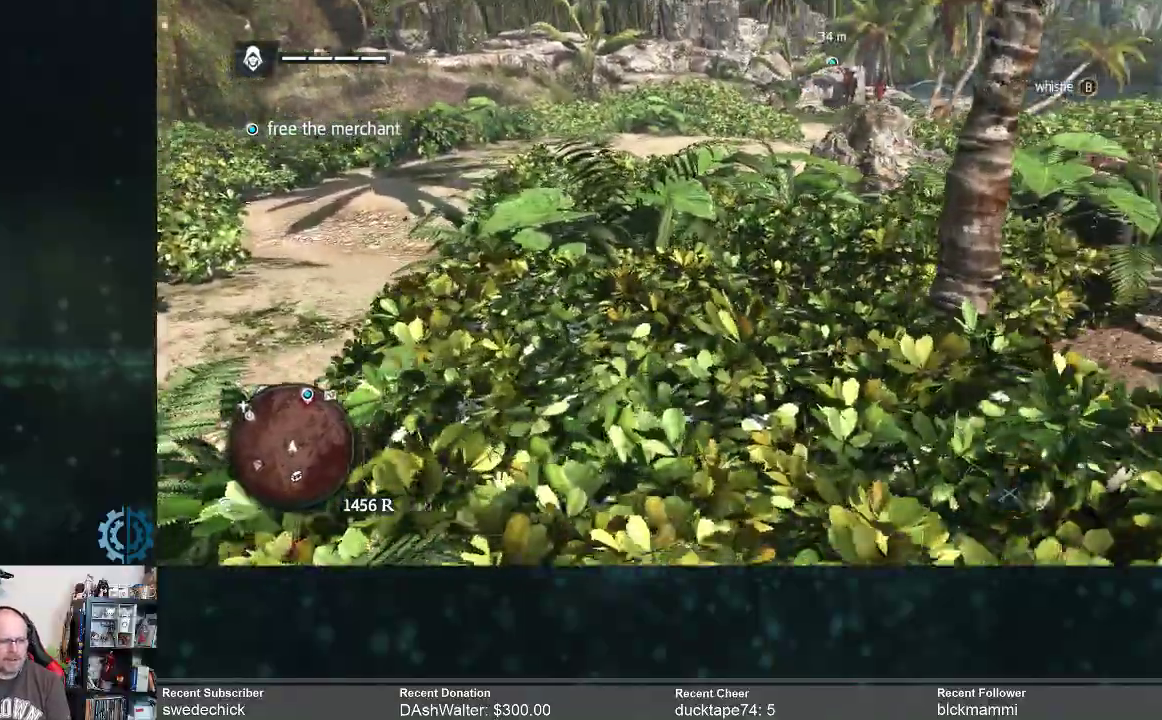
{"buttons": ["R2"], "left_stick": "up", "right_stick": "center", "events": [[33, "left_stick", "up"], [267, "R2", "down"]]}
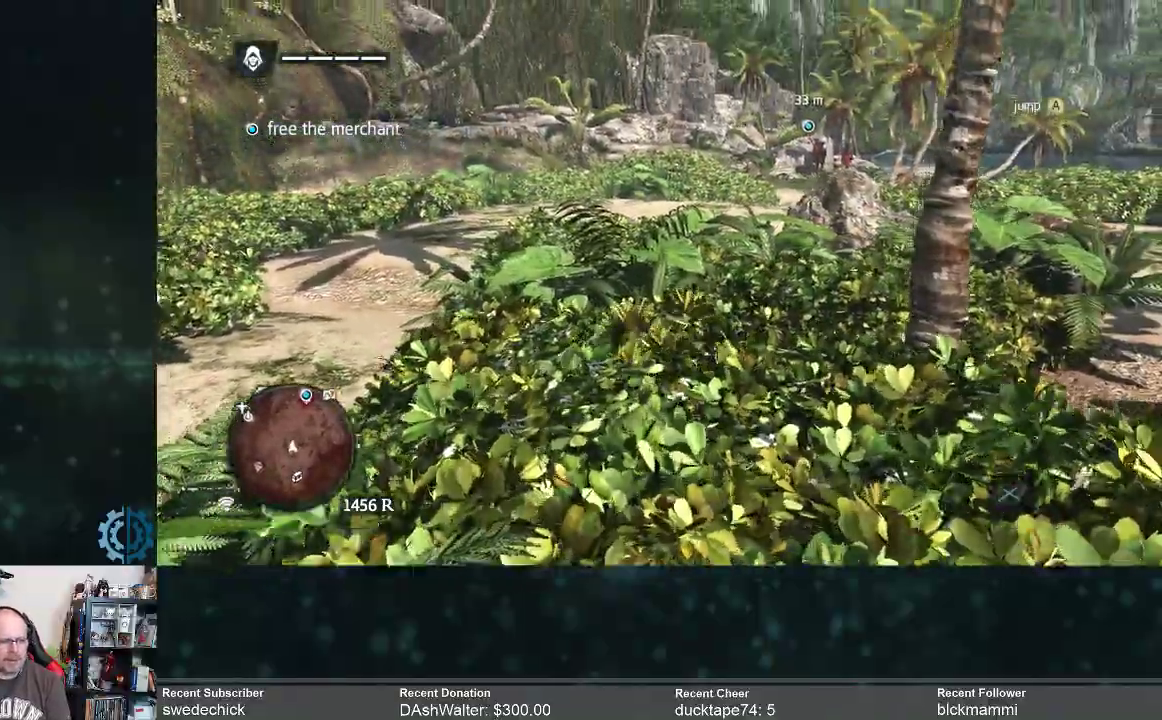
{"buttons": [], "left_stick": "center", "right_stick": "left", "events": [[200, "R2", "up"], [267, "left_stick", "center"], [267, "right_stick", "down"], [333, "right_stick", "left"]]}
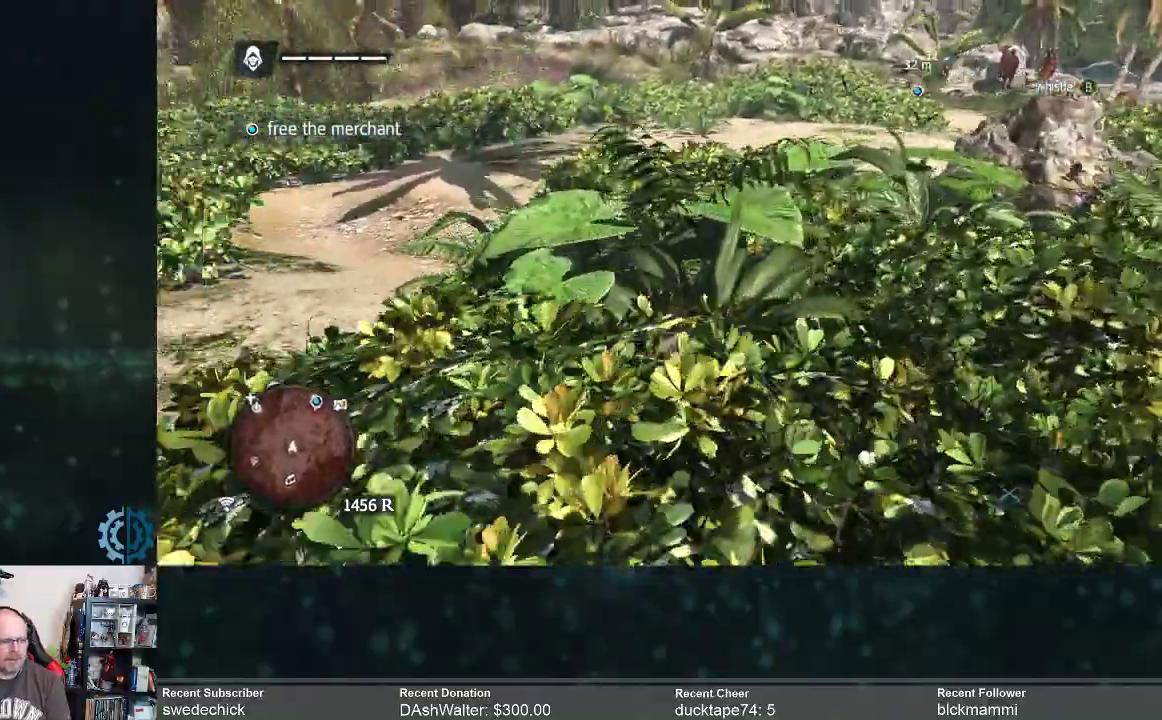
{"buttons": ["R2"], "left_stick": "up-left", "right_stick": "center", "events": [[167, "left_stick", "up-left"], [167, "right_stick", "center"], [200, "R2", "down"]]}
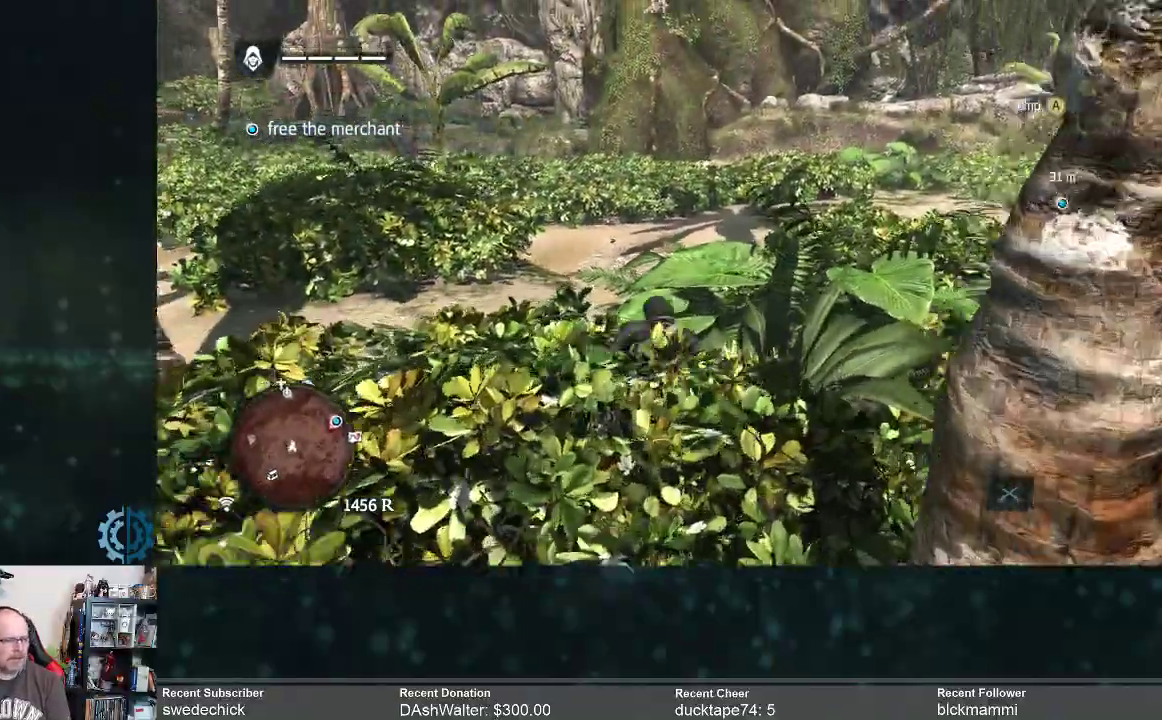
{"buttons": ["R2"], "left_stick": "up-left", "right_stick": "center", "events": [[67, "right_stick", "left"], [300, "right_stick", "center"]]}
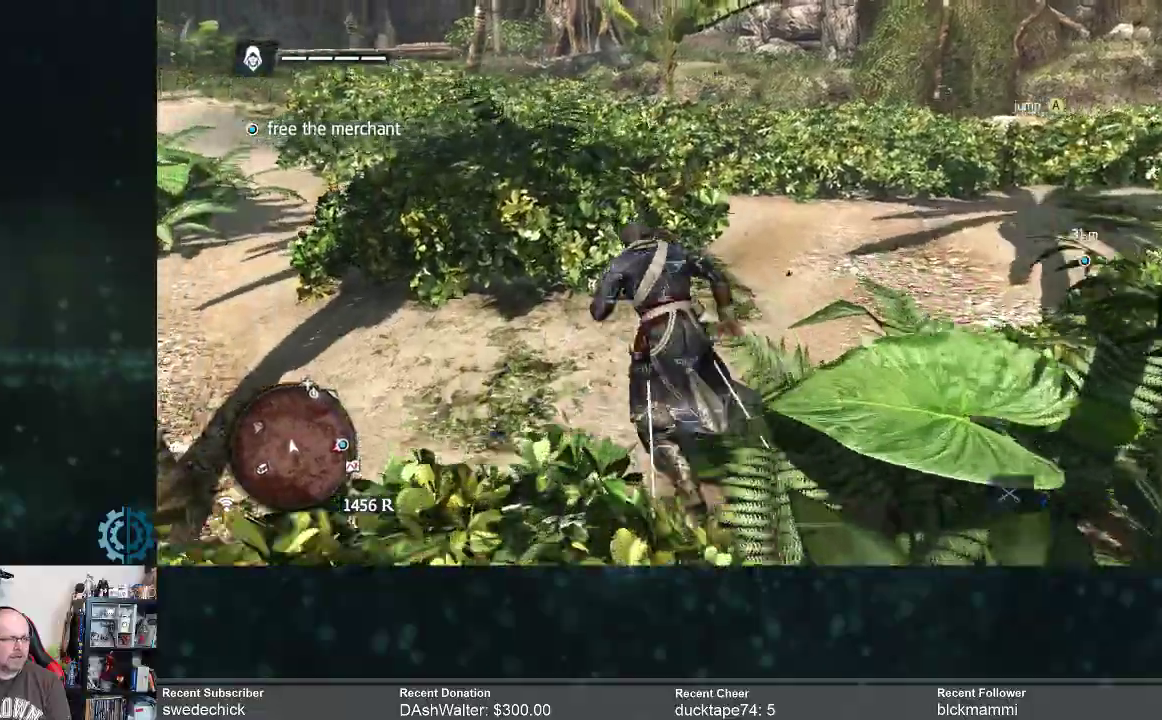
{"buttons": [], "left_stick": "up-left", "right_stick": "right", "events": [[467, "R2", "up"], [467, "right_stick", "right"]]}
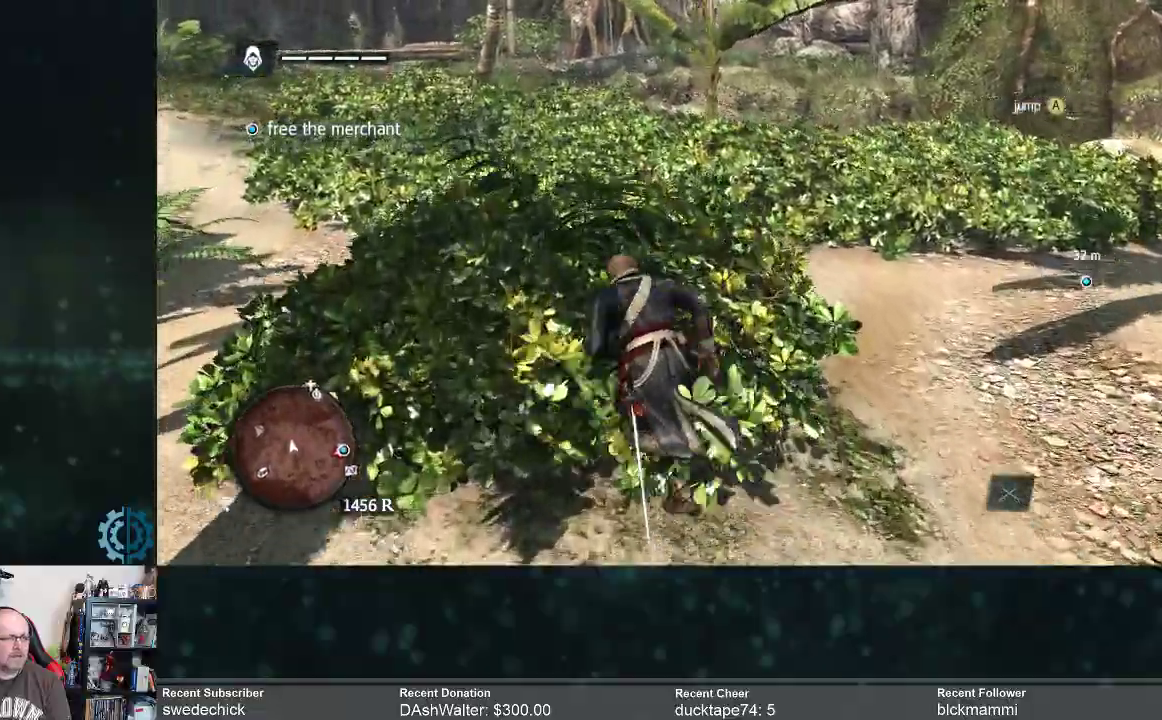
{"buttons": [], "left_stick": "center", "right_stick": "right", "events": [[233, "right_stick", "center"], [367, "left_stick", "center"], [500, "right_stick", "right"]]}
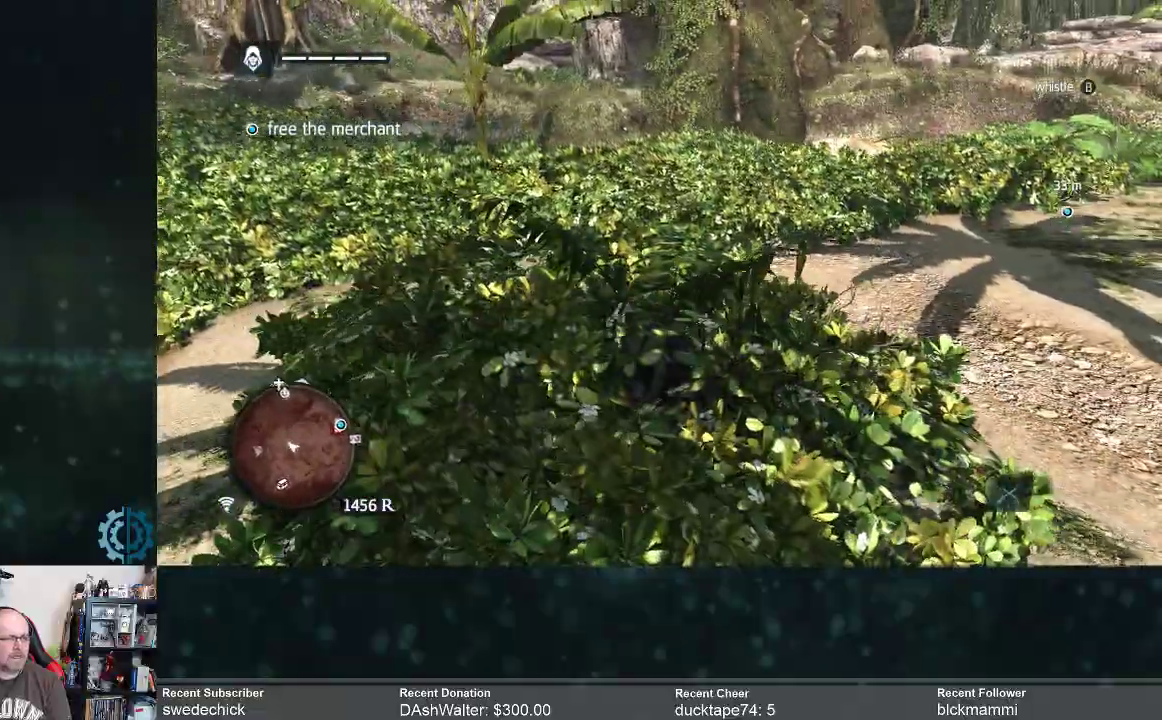
{"buttons": ["R2"], "left_stick": "left", "right_stick": "center", "events": [[300, "right_stick", "center"], [467, "left_stick", "left"], [500, "R2", "down"]]}
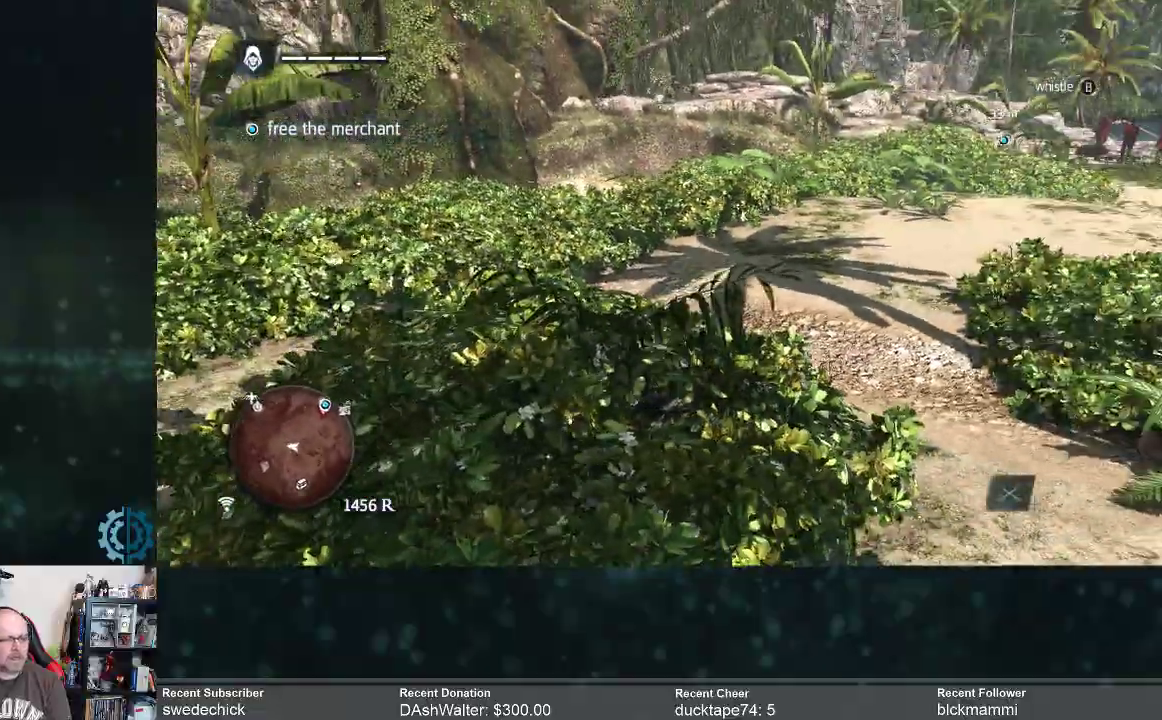
{"buttons": ["R2"], "left_stick": "left", "right_stick": "right", "events": [[333, "right_stick", "right"]]}
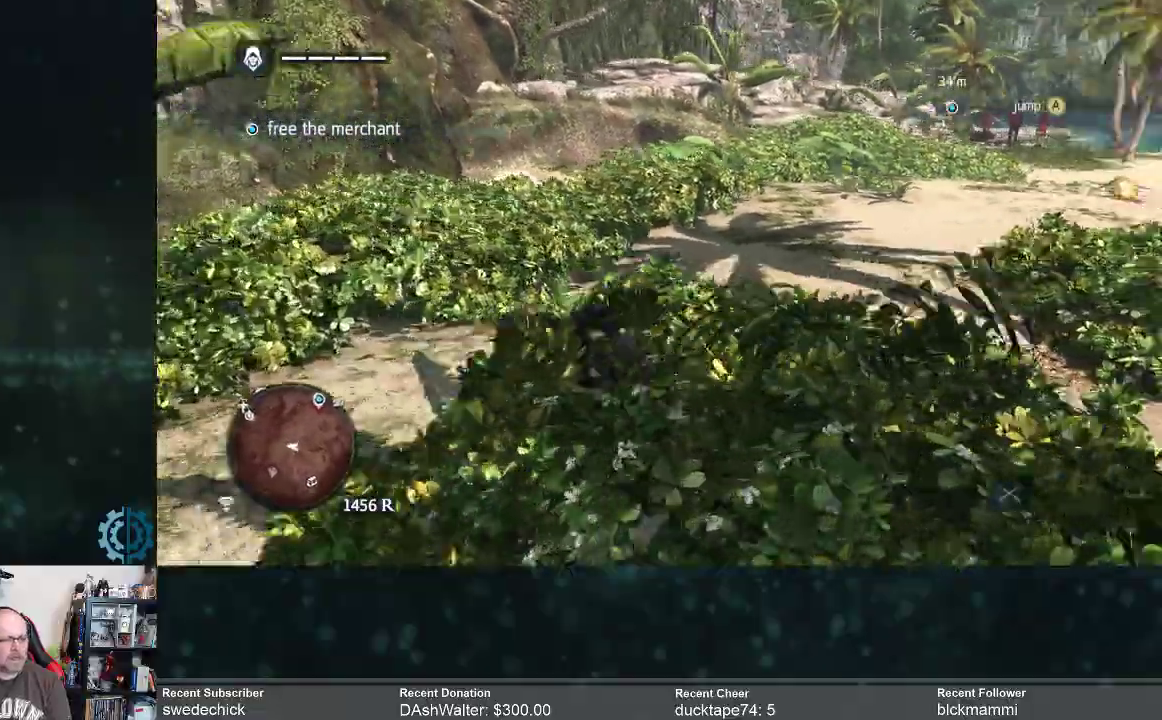
{"buttons": ["R2"], "left_stick": "up-left", "right_stick": "center", "events": [[33, "right_stick", "center"], [467, "left_stick", "up-left"]]}
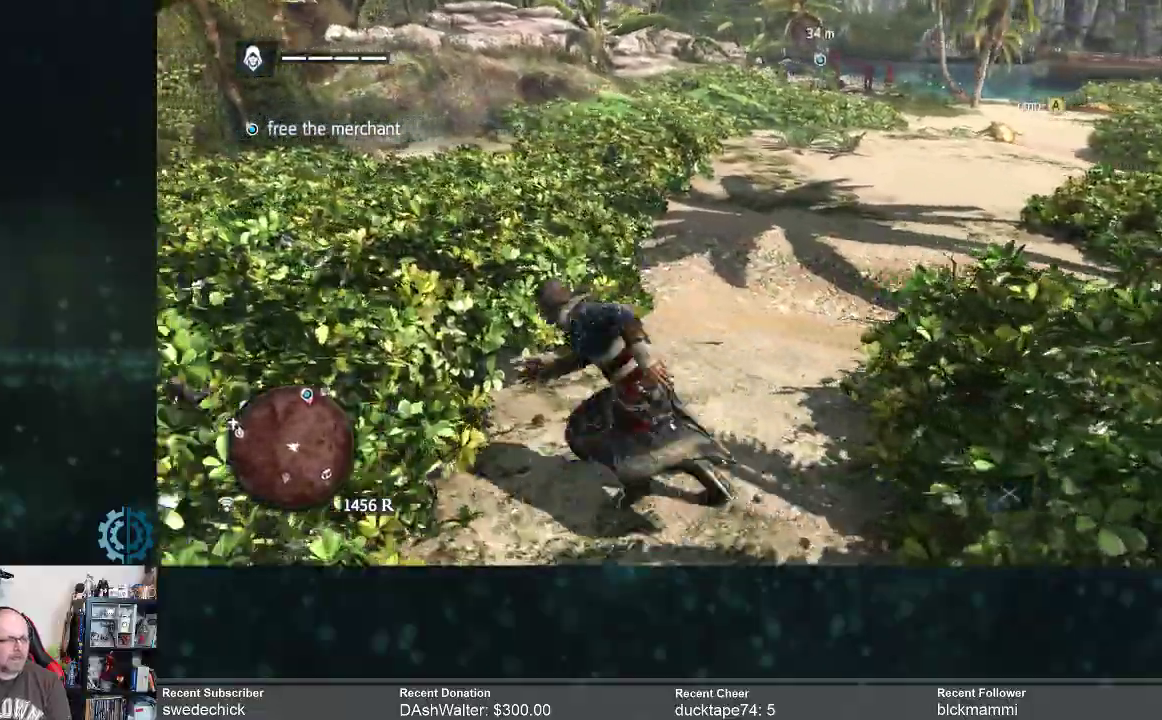
{"buttons": [], "left_stick": "up-left", "right_stick": "center", "events": [[167, "R2", "up"]]}
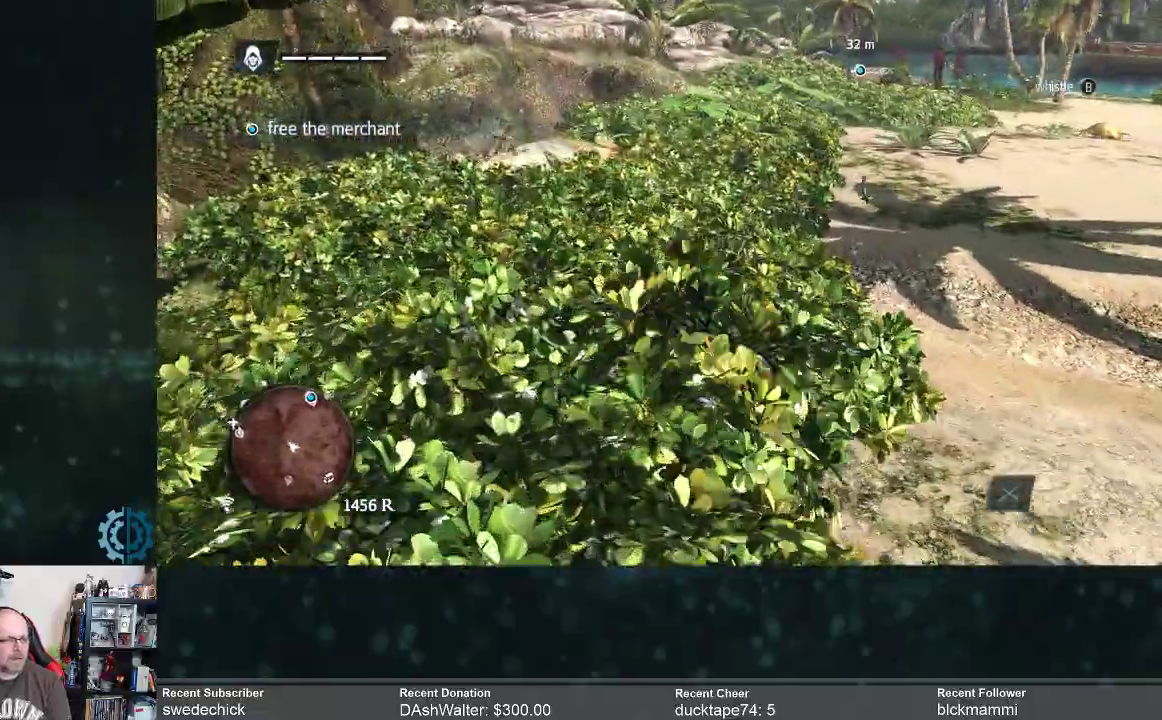
{"buttons": [], "left_stick": "up", "right_stick": "center", "events": [[467, "left_stick", "up"]]}
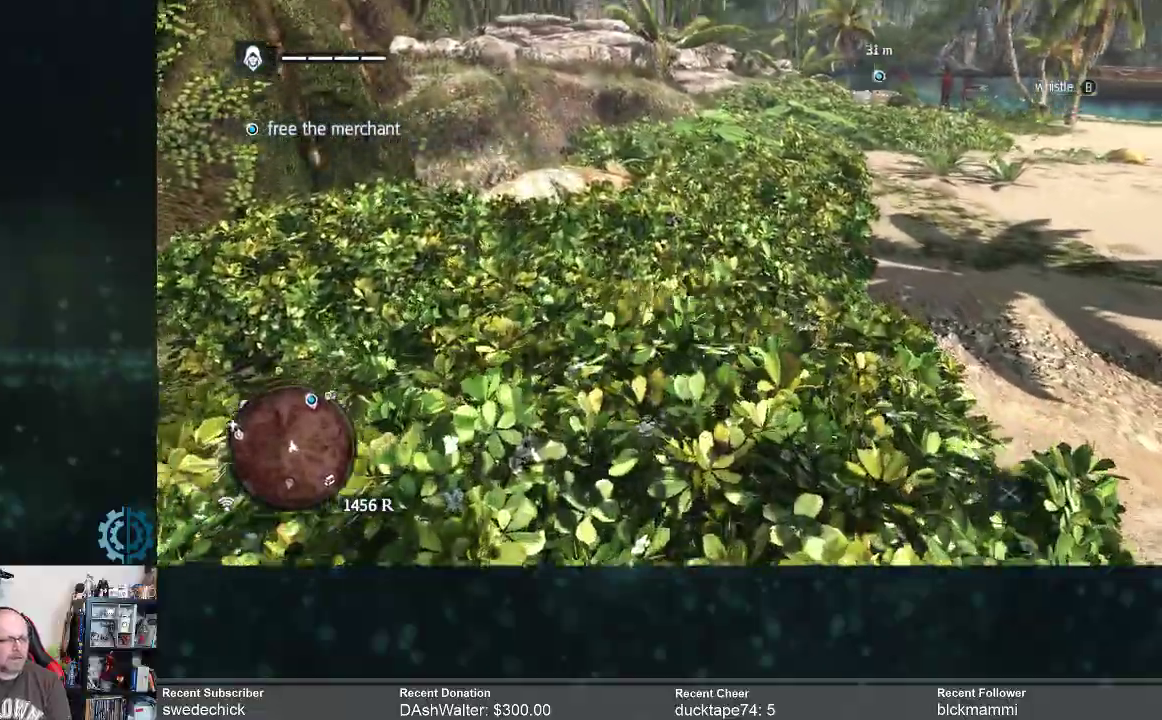
{"buttons": [], "left_stick": "up", "right_stick": "center", "events": []}
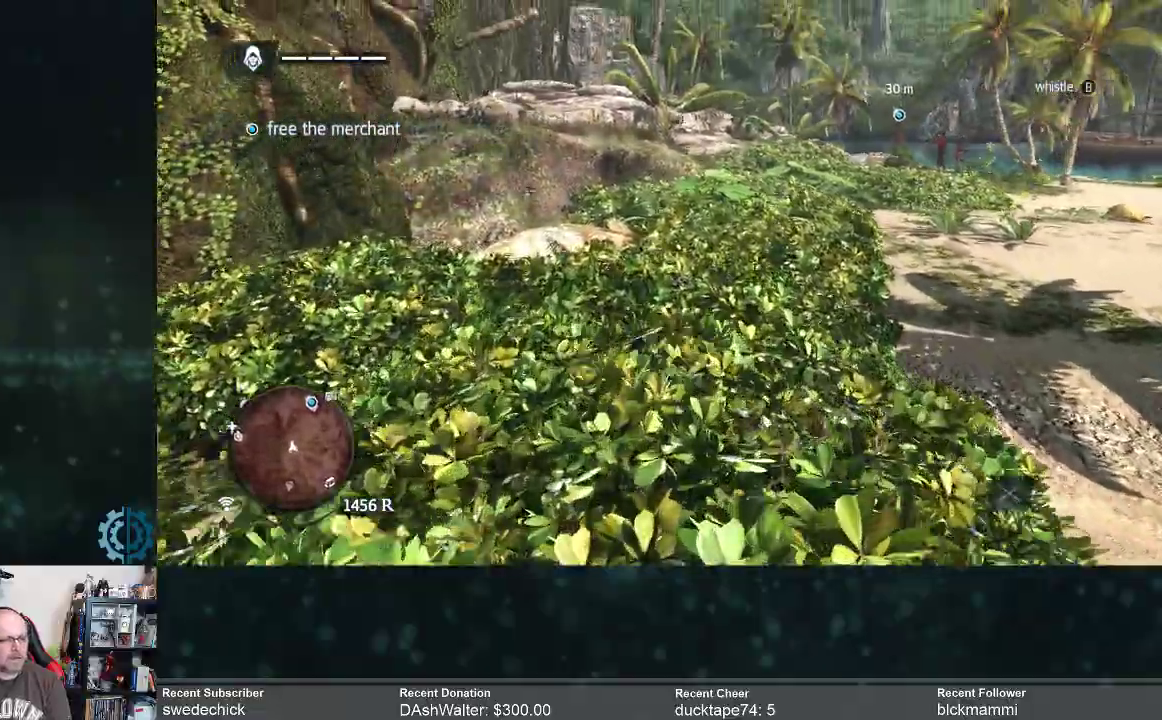
{"buttons": [], "left_stick": "up", "right_stick": "center", "events": []}
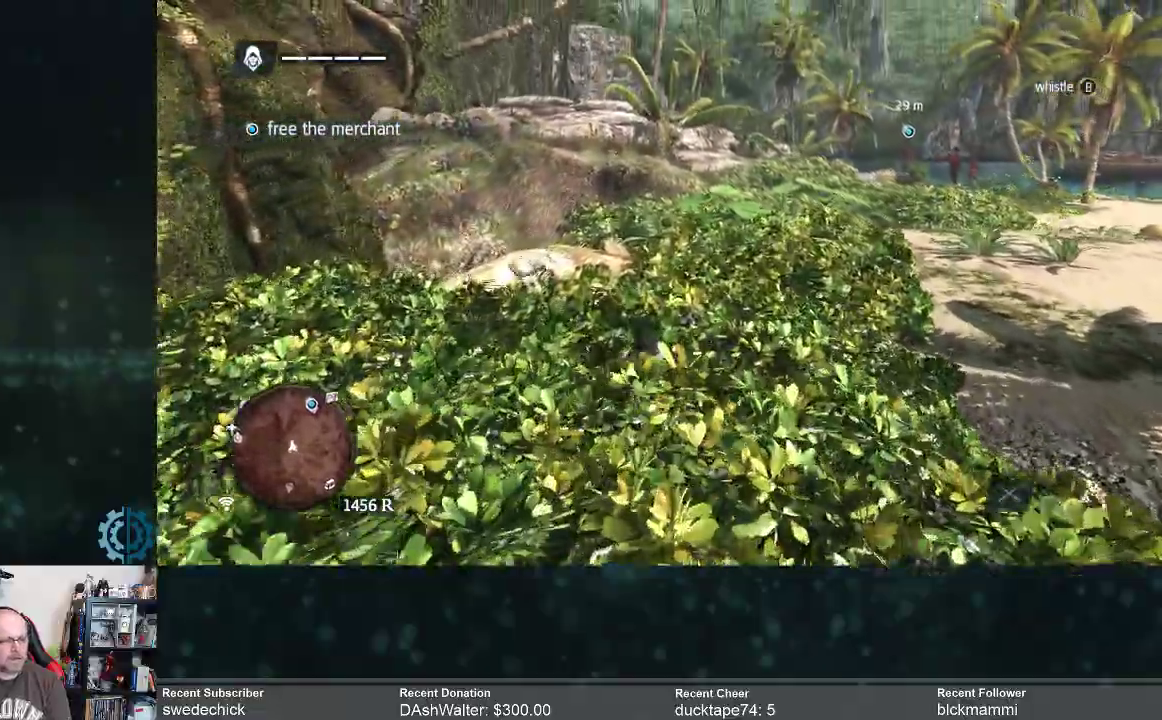
{"buttons": [], "left_stick": "up", "right_stick": "center", "events": []}
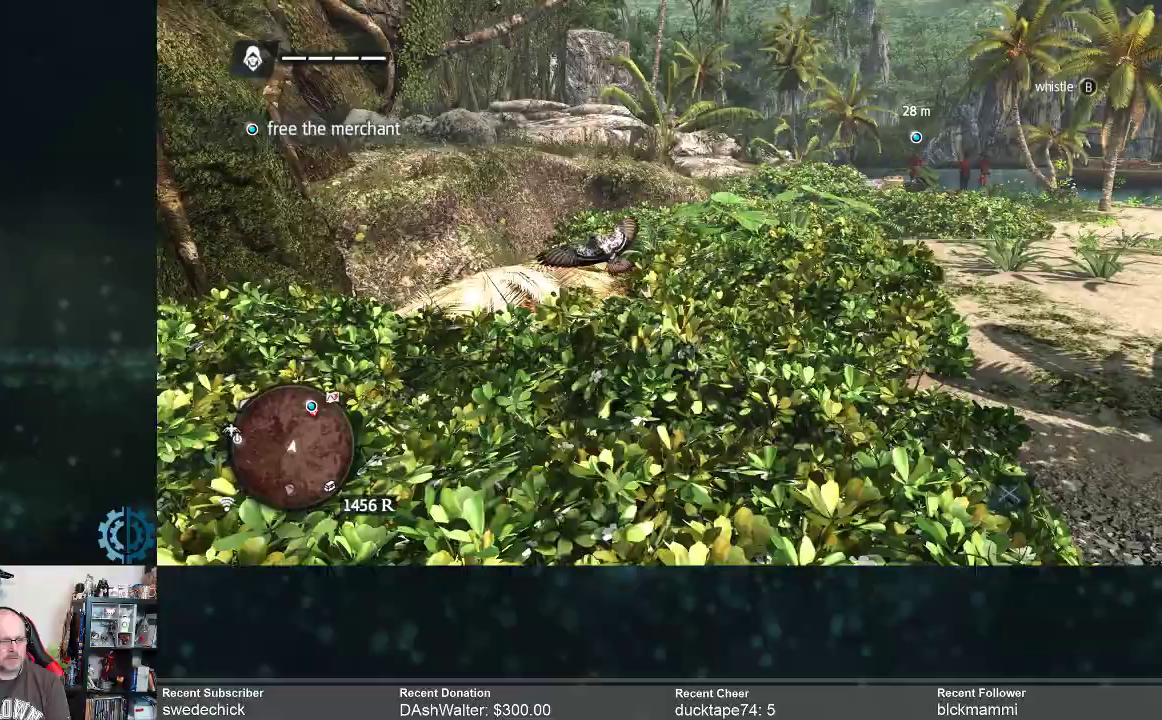
{"buttons": [], "left_stick": "up", "right_stick": "center", "events": []}
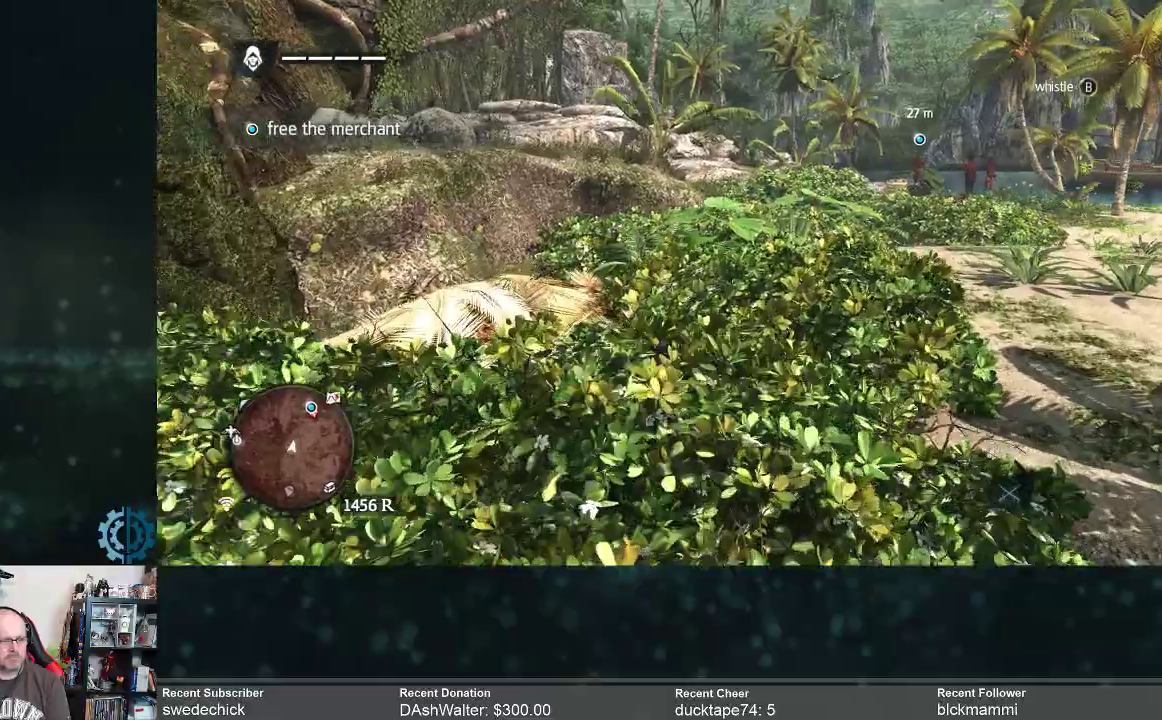
{"buttons": [], "left_stick": "up", "right_stick": "center", "events": [[233, "right_stick", "right"], [367, "right_stick", "center"]]}
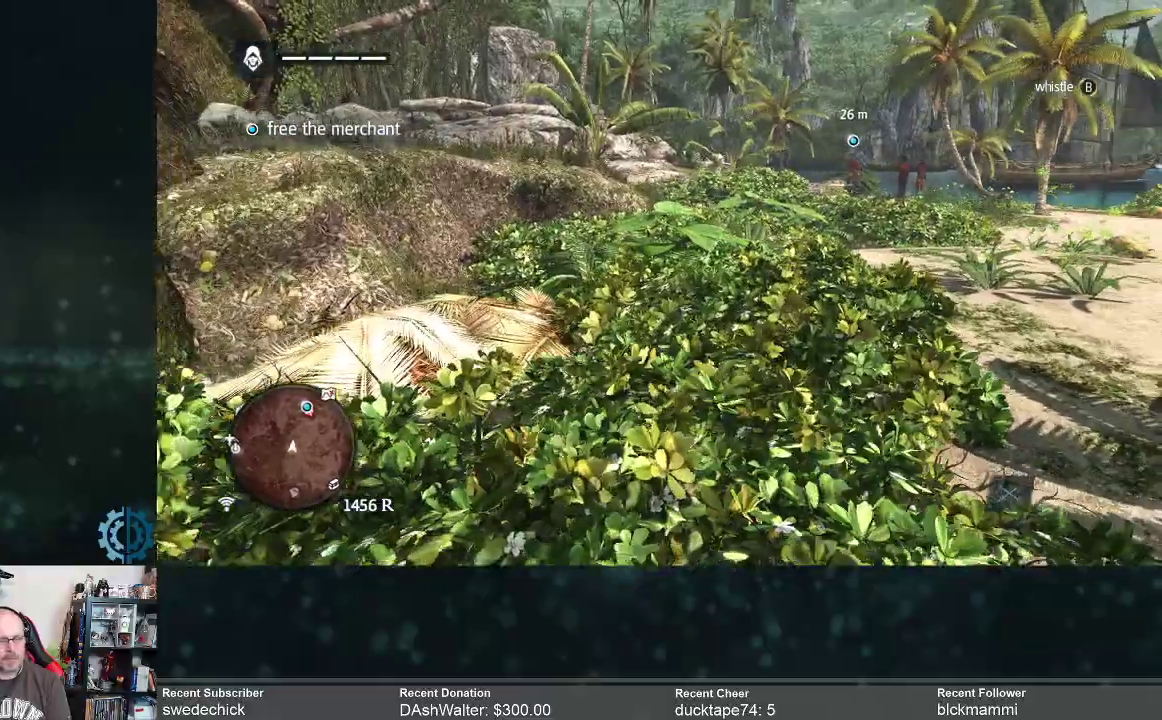
{"buttons": [], "left_stick": "up", "right_stick": "center", "events": []}
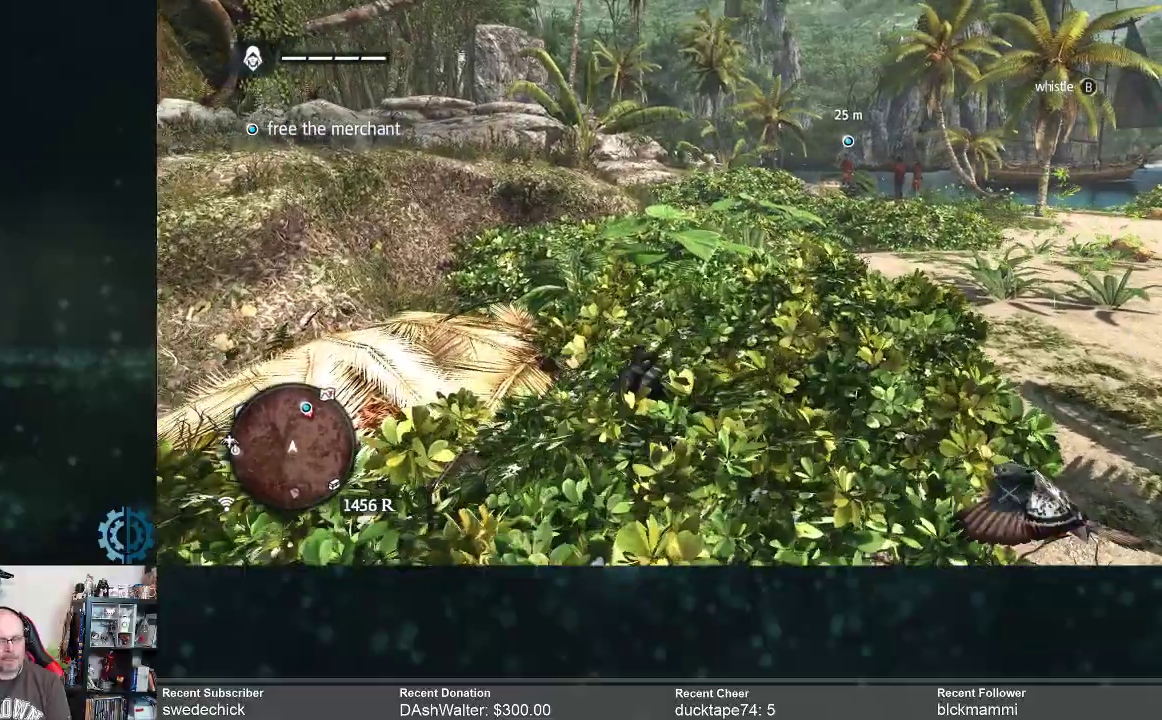
{"buttons": [], "left_stick": "up", "right_stick": "center", "events": []}